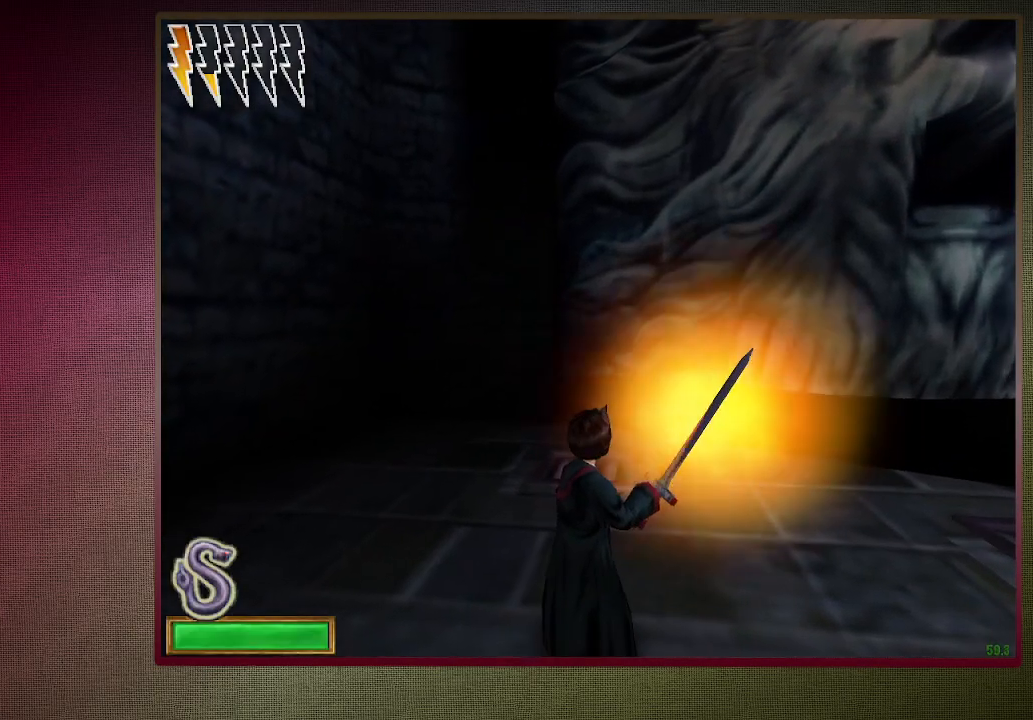
Gameplay with keyboard and mouse; each line is a JSON object with the keys and mouse buttons held at the frame after it. "events" lists presses ("down") and releases ("up") of "1", "2", "3", "4", "a", "alt", "c", "ctrl", "d", "down", "e", "escape", "f1", "left", "q", "return", "right", "s", "shift", "space", "tab", "up", "v", "w", "x", "z", "mouse_left", "mouse_wheel" and "mouse_right" between this image and that frame as [ms after this image, input, new state], when the widget could be followed in between. "mouse_left", "mouse_wheel", "mouse_right" = the "left", "wheel", "right" buttons of the "mouse" list. No other keys are recorded. "wheel" means that the mouse wheel is clicked or scrolled. Mouse movement is not recorded.
{"keys": ["space"], "mouse": ["left"], "events": [[100, "a", "up"], [100, "w", "down"], [233, "a", "down"], [267, "w", "up"], [367, "a", "up"]]}
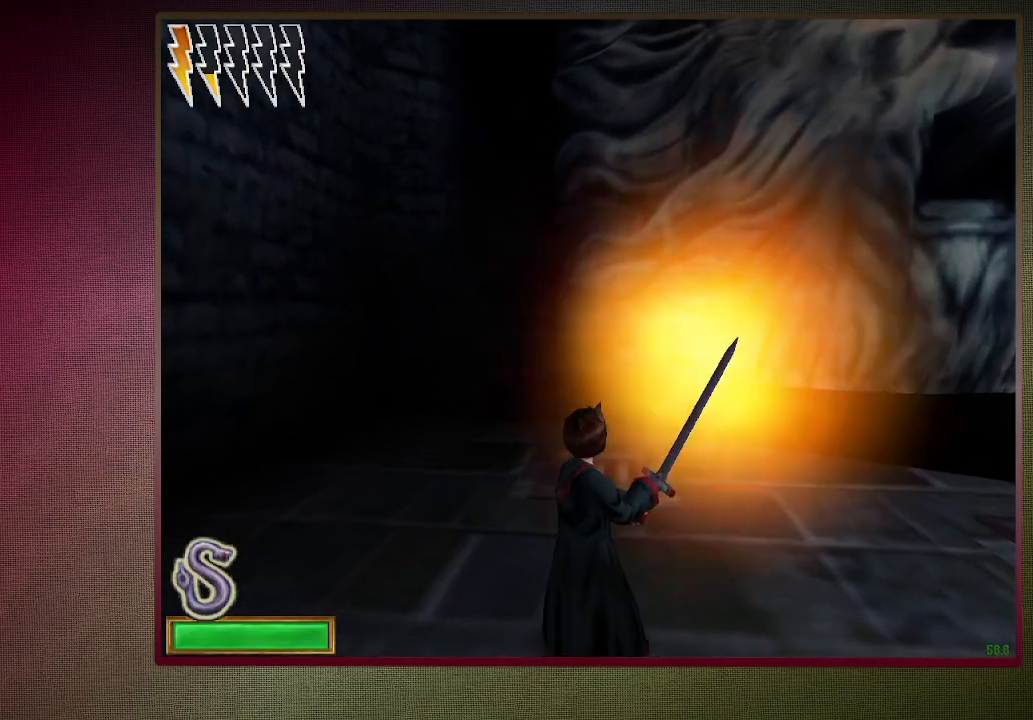
{"keys": ["a", "space", "w"], "mouse": ["left"], "events": [[150, "w", "down"], [300, "w", "up"], [433, "a", "down"], [433, "w", "down"]]}
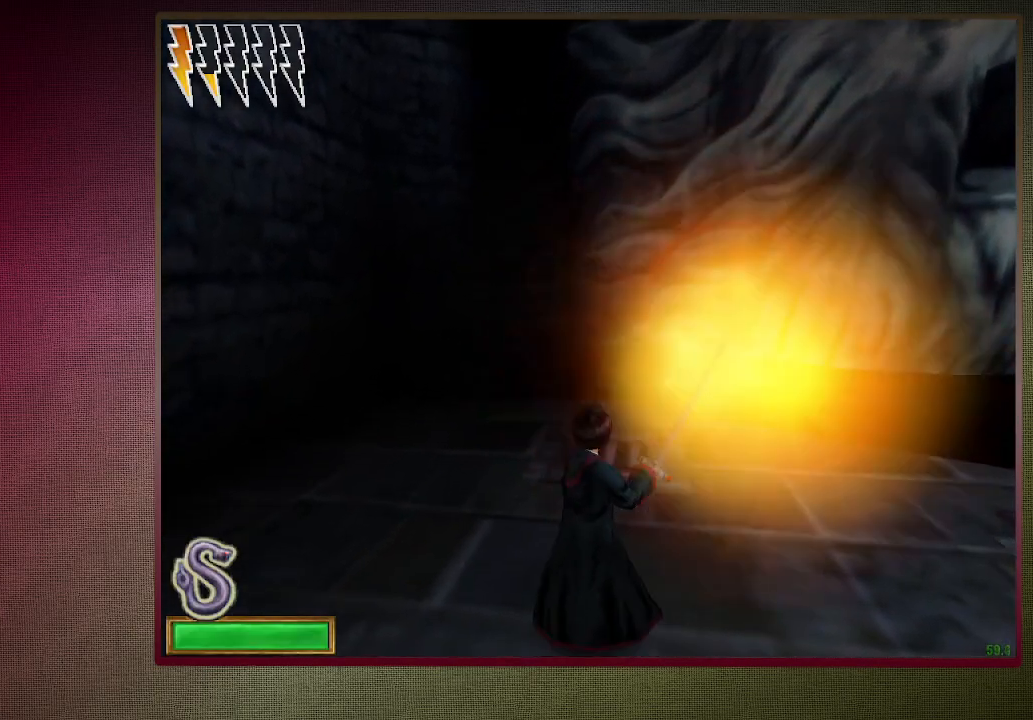
{"keys": ["space"], "mouse": ["left"], "events": [[117, "a", "up"], [117, "w", "up"], [267, "w", "down"], [317, "a", "down"], [400, "a", "up"], [400, "w", "up"]]}
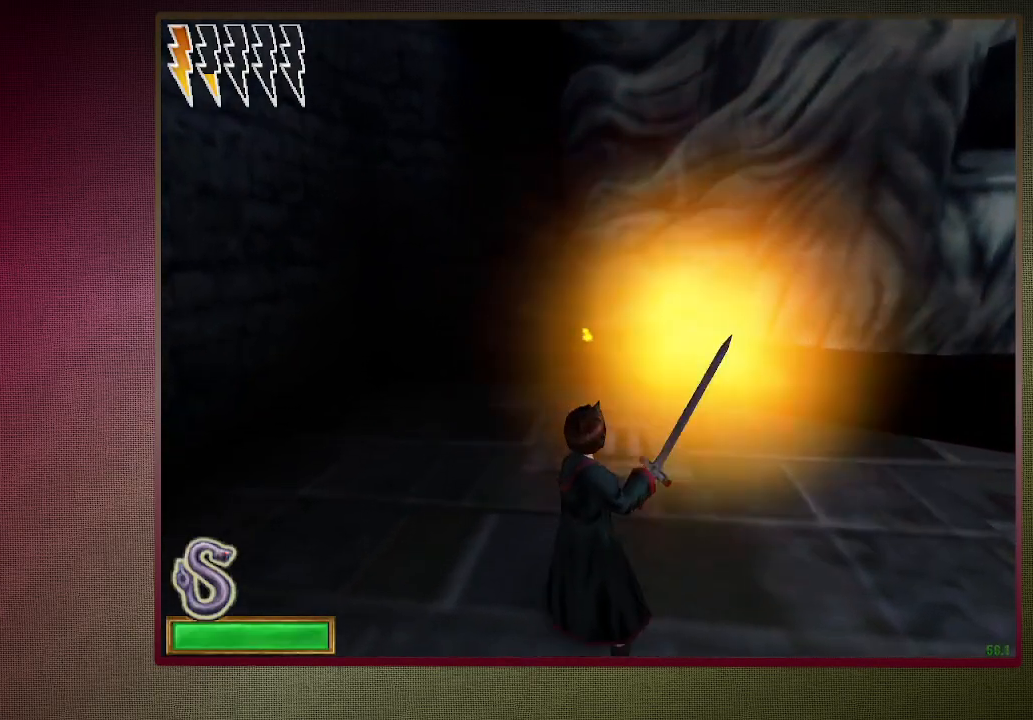
{"keys": ["space"], "mouse": ["left"], "events": []}
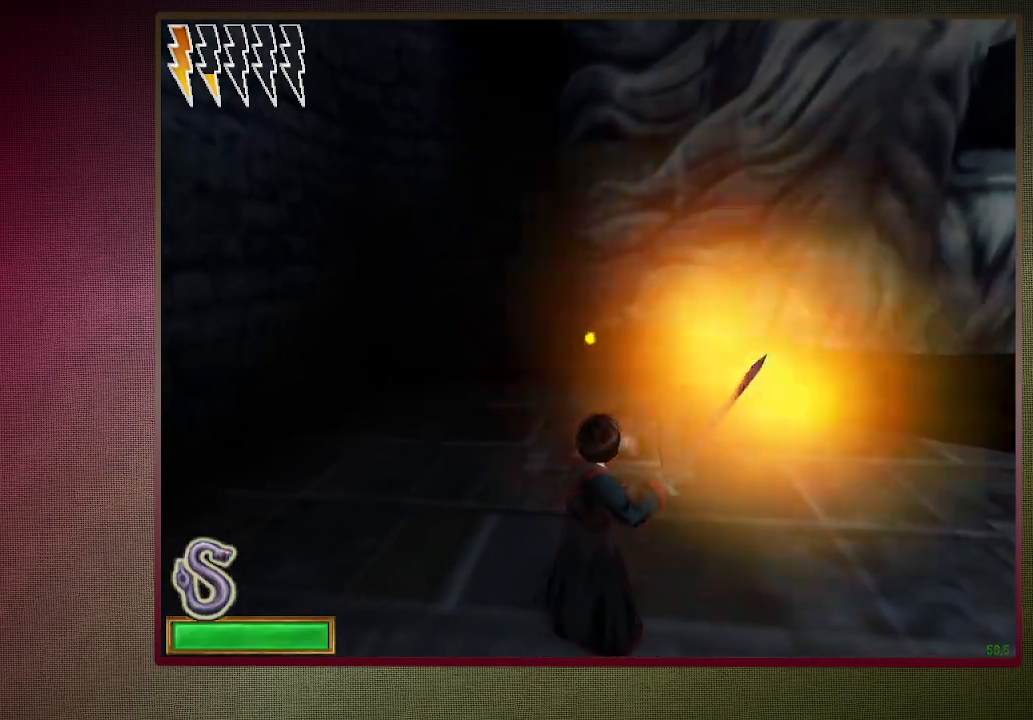
{"keys": ["space"], "mouse": ["left", "right"], "events": [[483, "mouse_right", "down"]]}
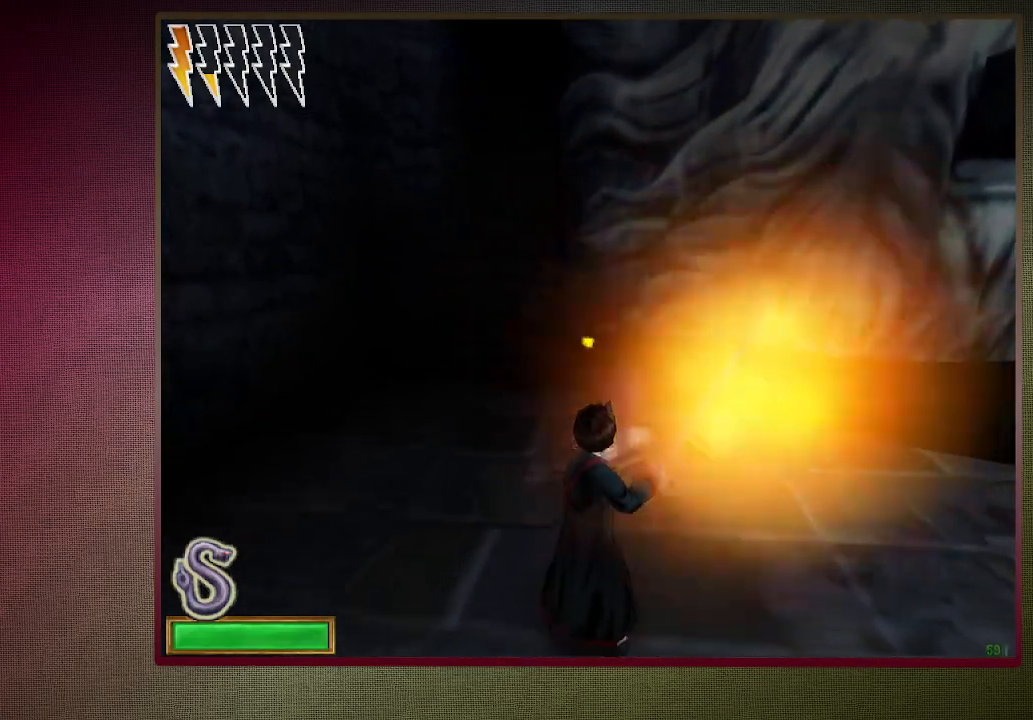
{"keys": ["s", "space", "tab"], "mouse": [], "events": [[167, "s", "down"], [217, "mouse_left", "up"], [217, "mouse_right", "up"], [317, "tab", "down"], [450, "tab", "up"], [500, "tab", "down"]]}
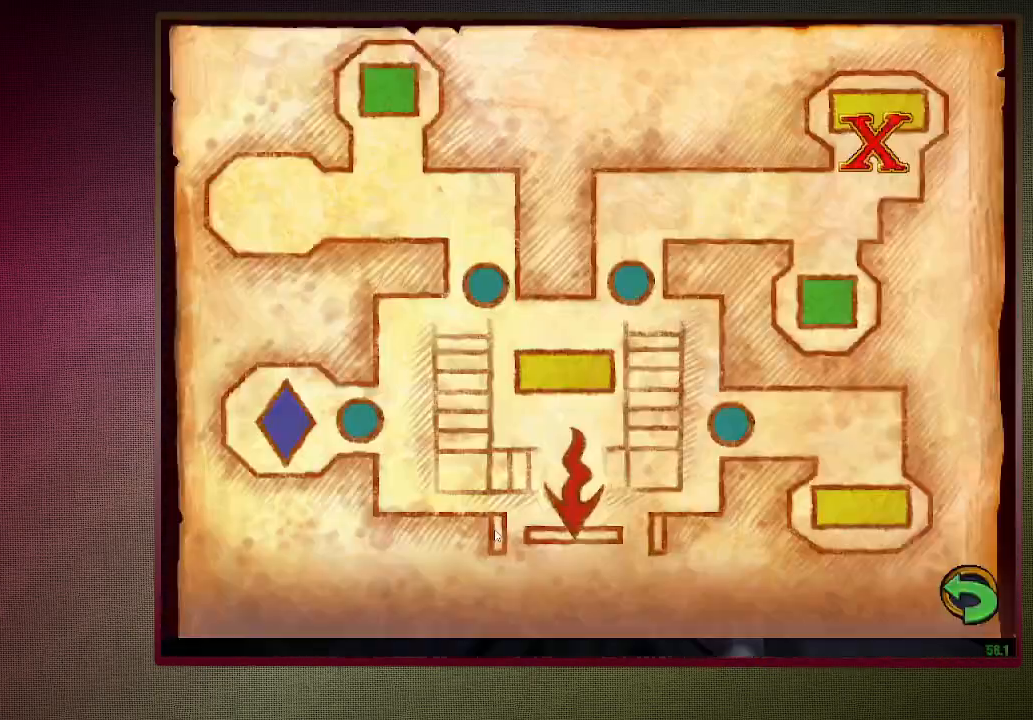
{"keys": ["d", "s", "space"], "mouse": [], "events": [[133, "tab", "up"], [467, "d", "down"]]}
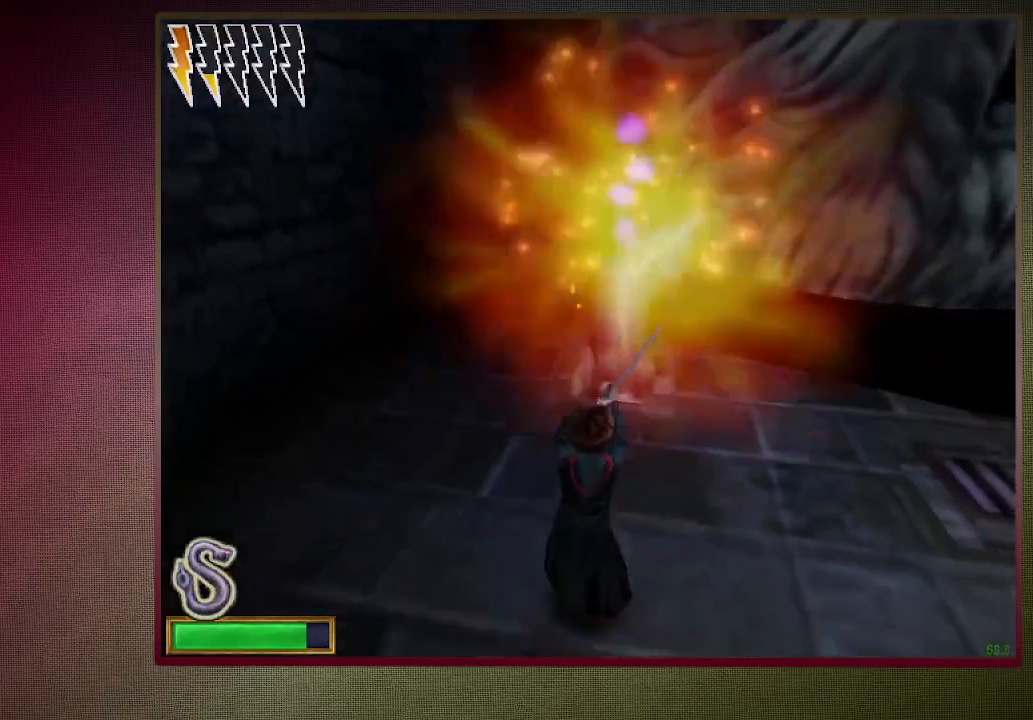
{"keys": ["d", "space", "w"], "mouse": ["left"], "events": [[200, "mouse_left", "down"], [200, "s", "up"], [433, "w", "down"]]}
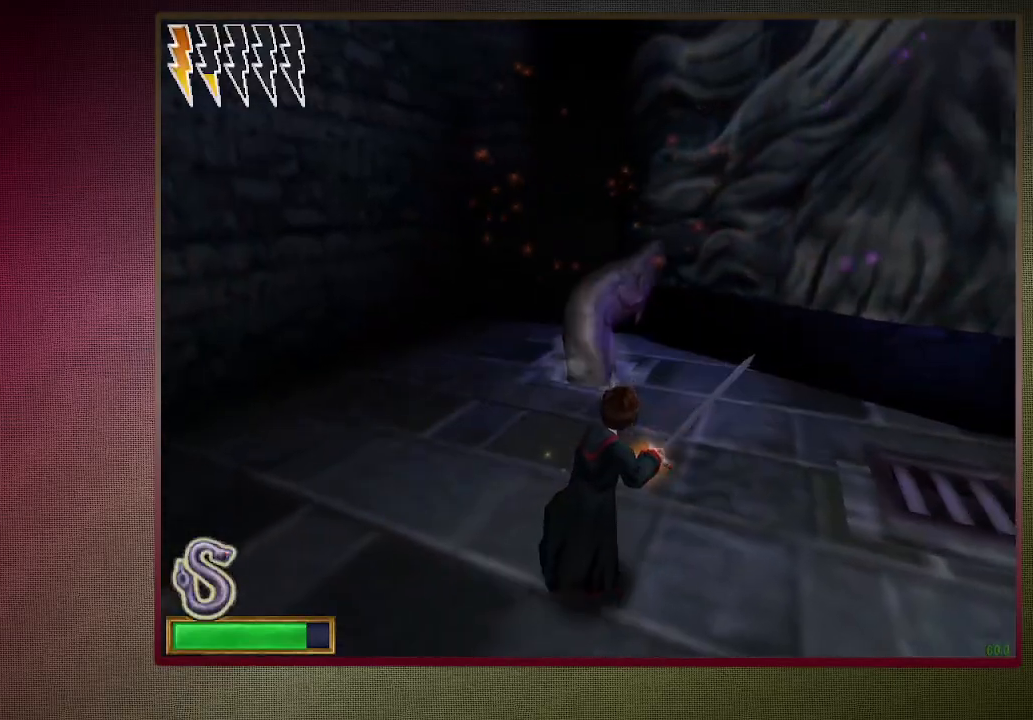
{"keys": ["s", "space"], "mouse": ["left"], "events": [[350, "w", "up"], [450, "s", "down"], [500, "d", "up"]]}
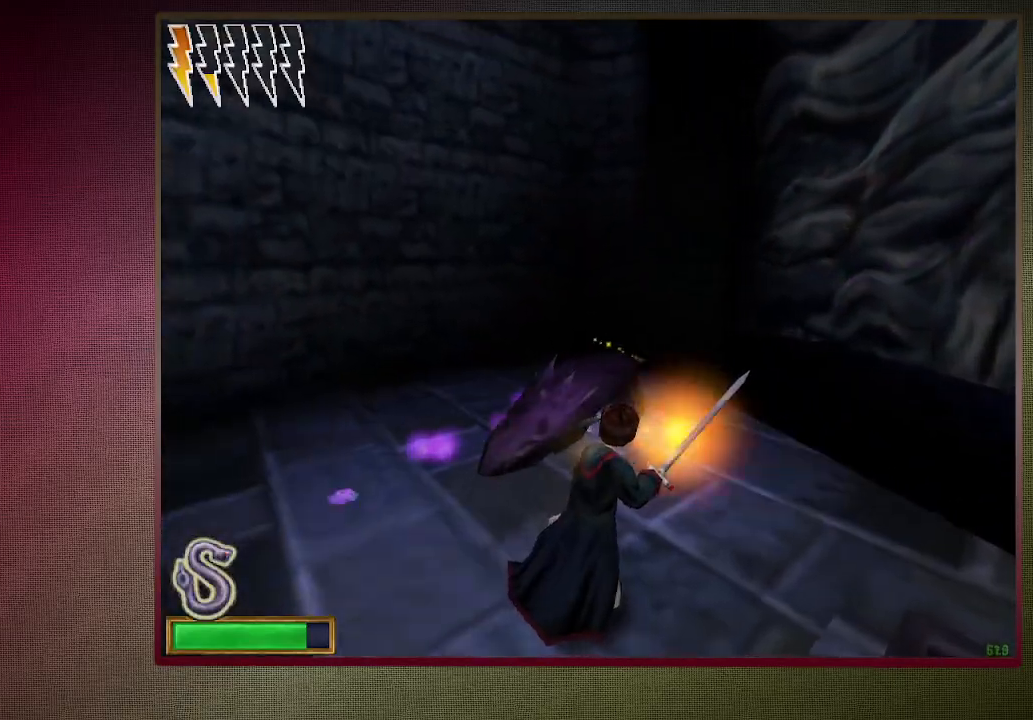
{"keys": ["space", "tab"], "mouse": [], "events": [[233, "s", "up"], [467, "mouse_left", "up"], [467, "tab", "down"]]}
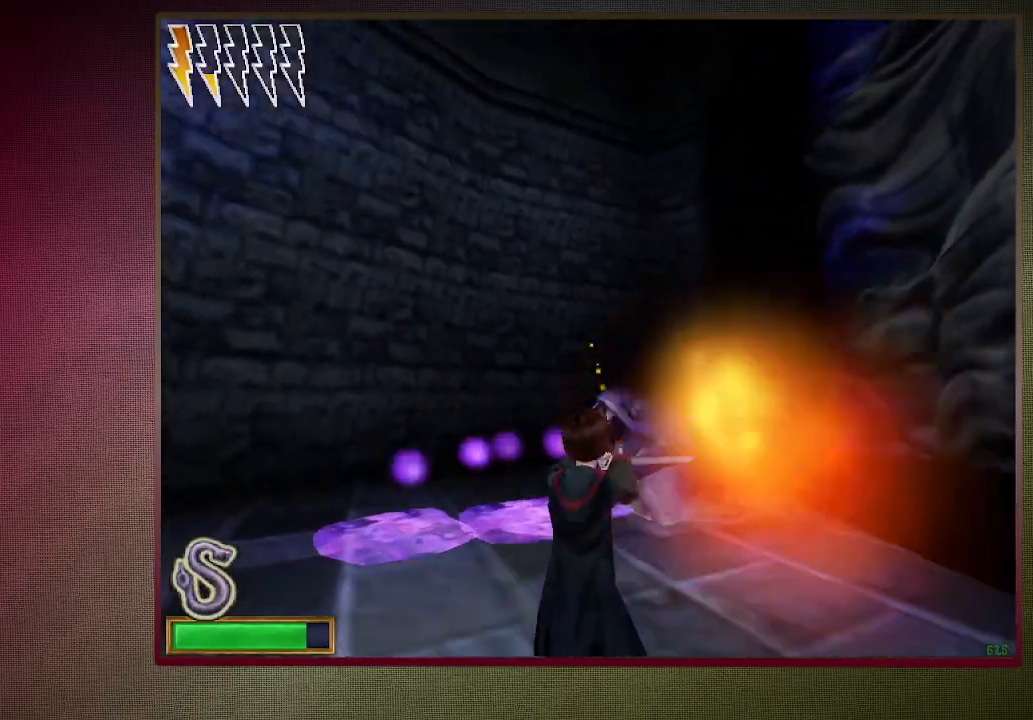
{"keys": ["a", "s", "space"], "mouse": [], "events": [[50, "tab", "up"], [100, "tab", "down"], [200, "tab", "up"], [283, "a", "down"], [383, "s", "down"]]}
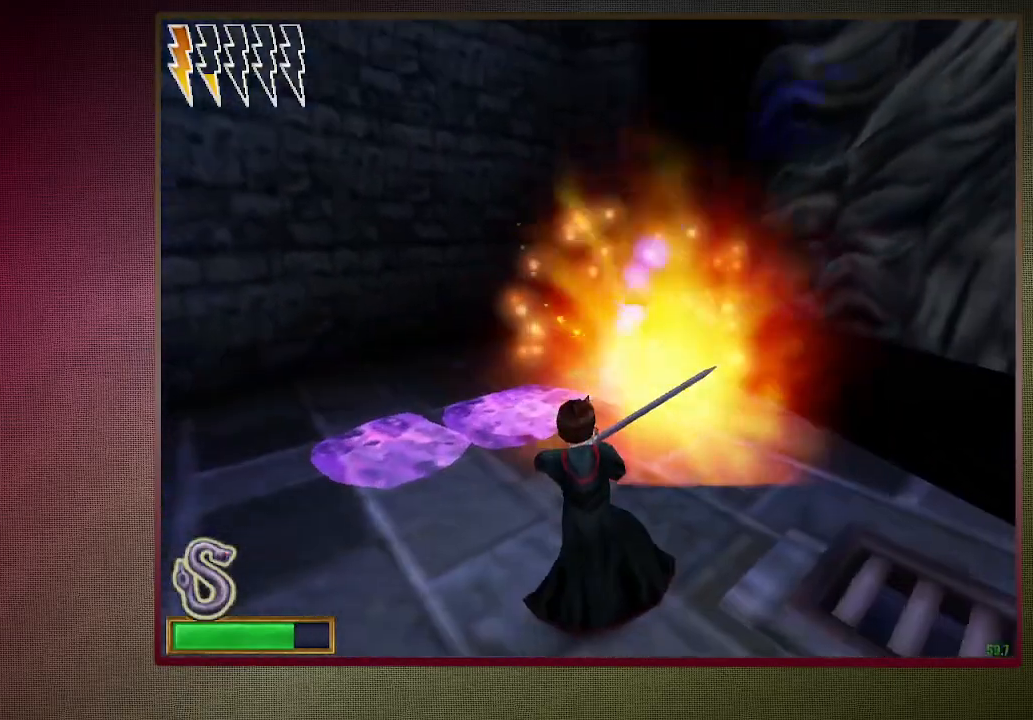
{"keys": ["space"], "mouse": ["left"], "events": [[67, "mouse_left", "down"], [167, "s", "up"], [400, "a", "up"]]}
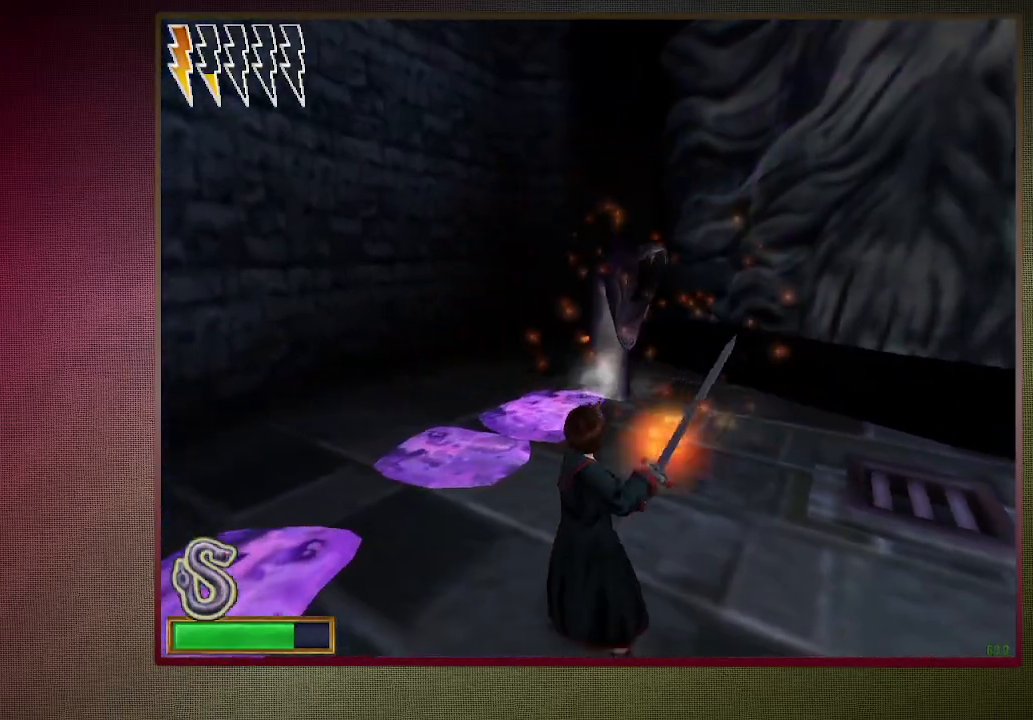
{"keys": ["space", "w"], "mouse": ["left"], "events": [[33, "w", "down"]]}
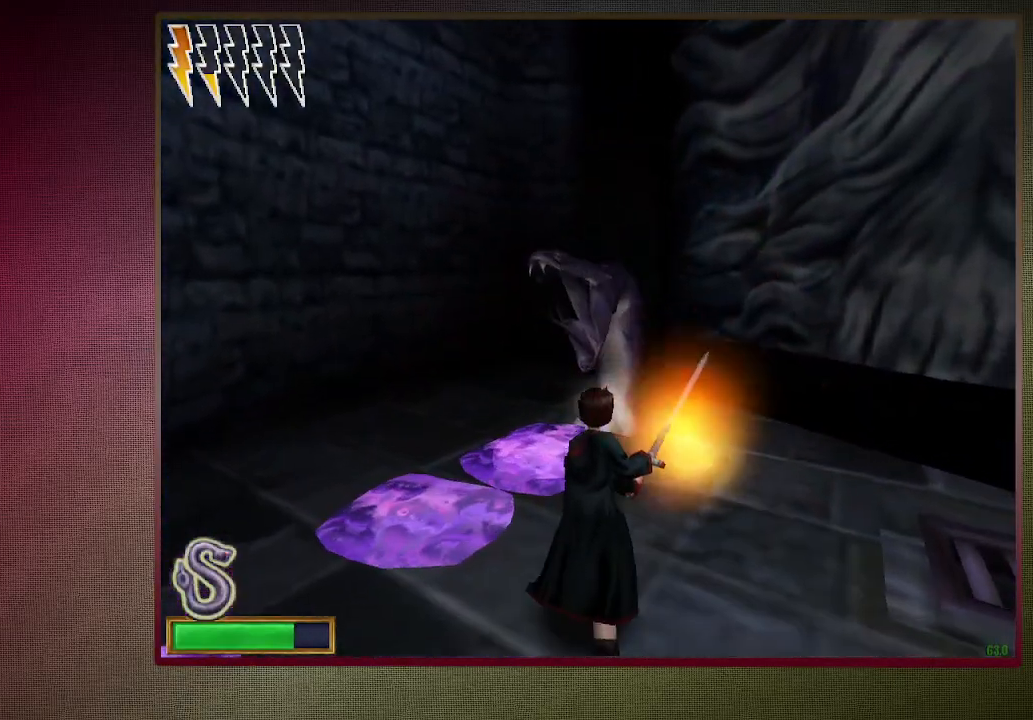
{"keys": ["a", "space", "w"], "mouse": ["left"], "events": [[67, "w", "up"], [333, "w", "down"], [383, "a", "down"]]}
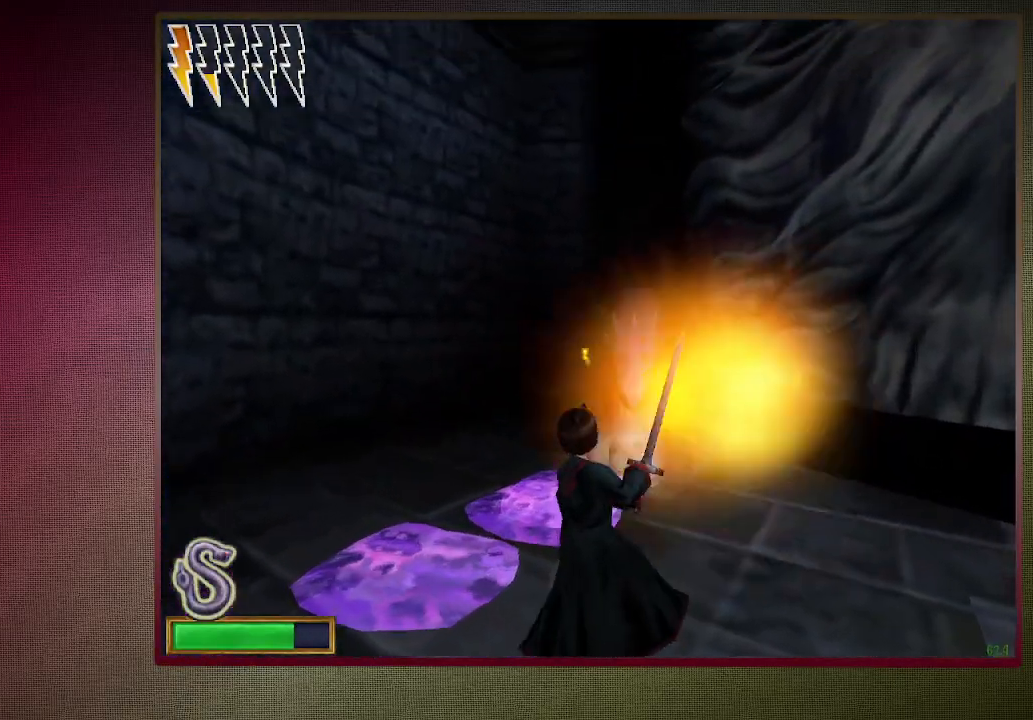
{"keys": ["a", "space"], "mouse": ["left"], "events": [[33, "mouse_left", "up"], [217, "w", "up"], [317, "s", "down"], [450, "s", "up"], [483, "mouse_left", "down"]]}
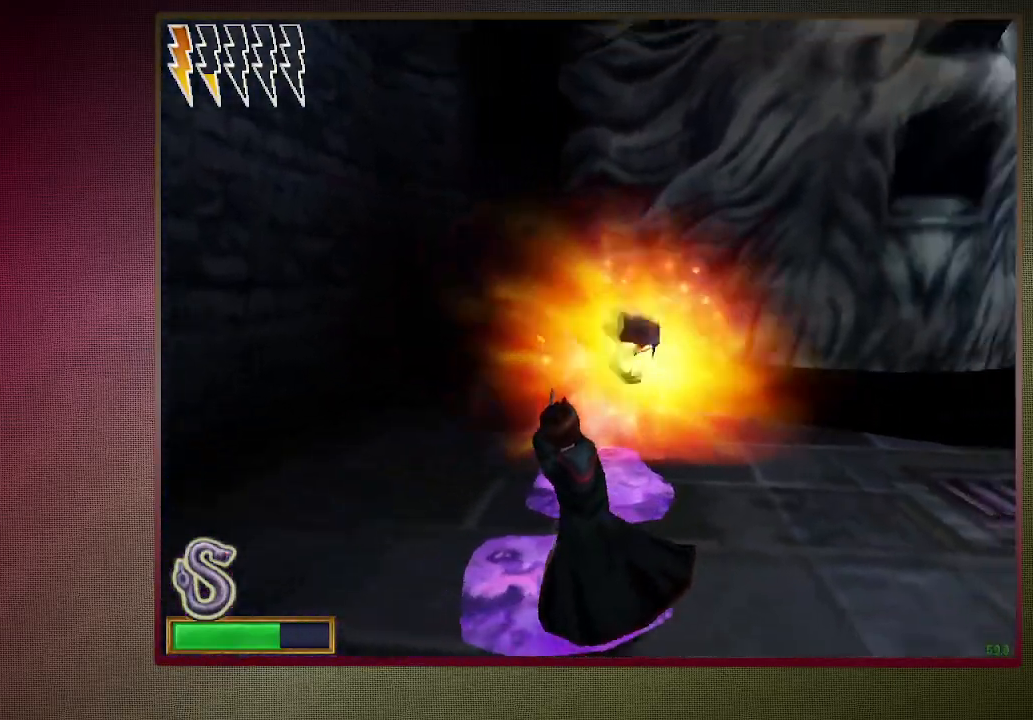
{"keys": ["space"], "mouse": ["left"], "events": [[133, "mouse_left", "up"], [233, "mouse_left", "down"], [367, "a", "up"], [367, "mouse_left", "up"], [417, "mouse_left", "down"]]}
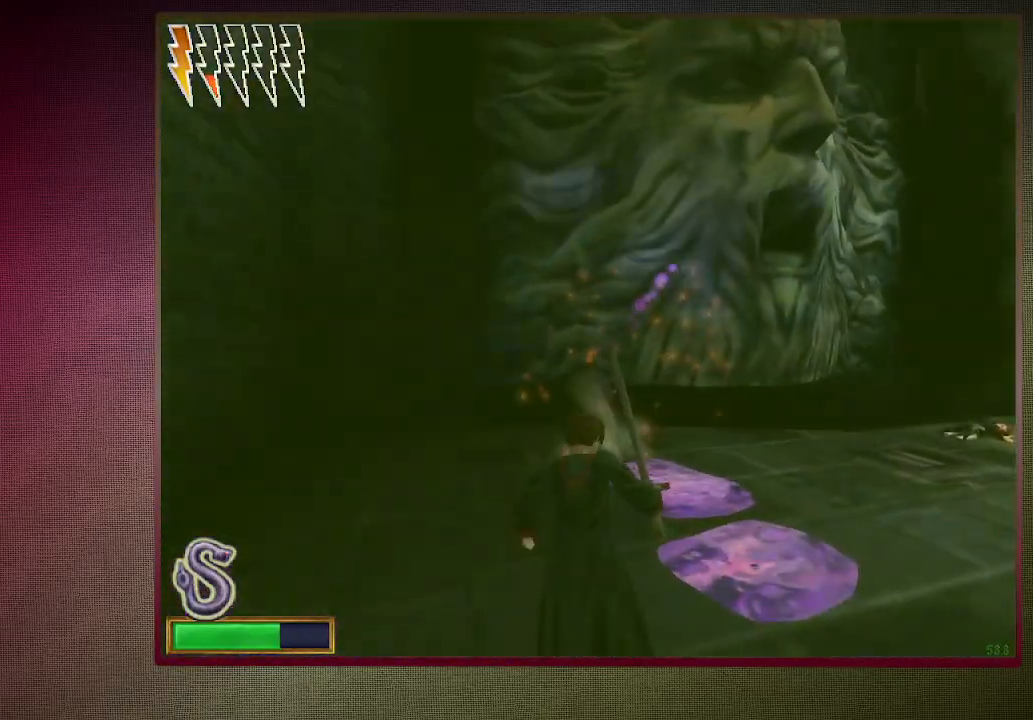
{"keys": ["d", "space"], "mouse": [], "events": [[17, "w", "down"], [100, "mouse_left", "up"], [100, "w", "up"], [150, "mouse_left", "down"], [250, "w", "down"], [283, "d", "down"], [283, "mouse_left", "up"], [333, "mouse_left", "down"], [433, "w", "up"], [483, "mouse_left", "up"]]}
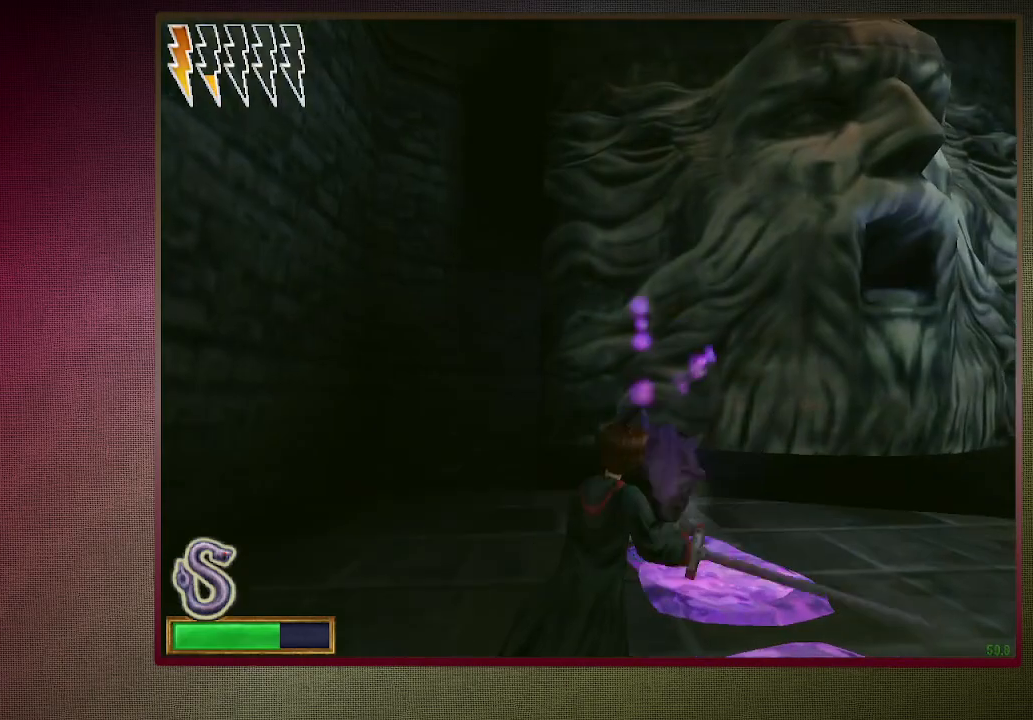
{"keys": ["d", "space"], "mouse": ["left"], "events": [[33, "mouse_left", "down"], [117, "s", "down"], [167, "mouse_left", "up"], [217, "mouse_left", "down"], [350, "mouse_left", "up"], [450, "mouse_left", "down"], [450, "s", "up"]]}
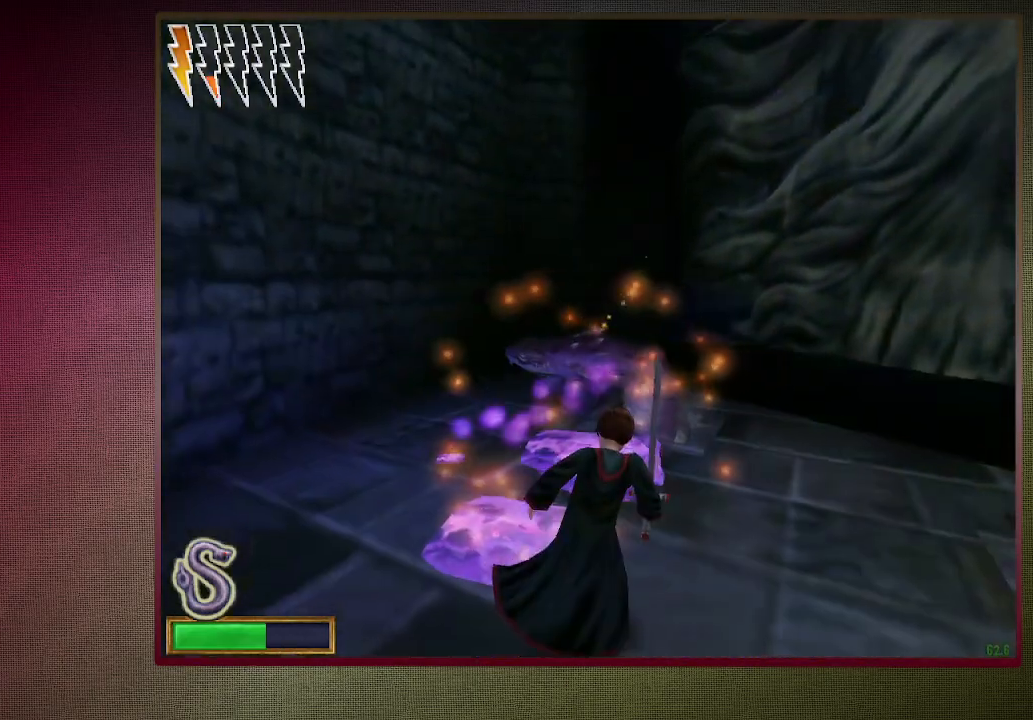
{"keys": ["a", "space", "w"], "mouse": [], "events": [[50, "mouse_left", "up"], [133, "w", "down"], [183, "d", "up"], [183, "mouse_left", "down"], [267, "mouse_left", "up"], [267, "w", "up"], [367, "mouse_left", "down"], [467, "w", "down"], [500, "a", "down"], [500, "mouse_left", "up"]]}
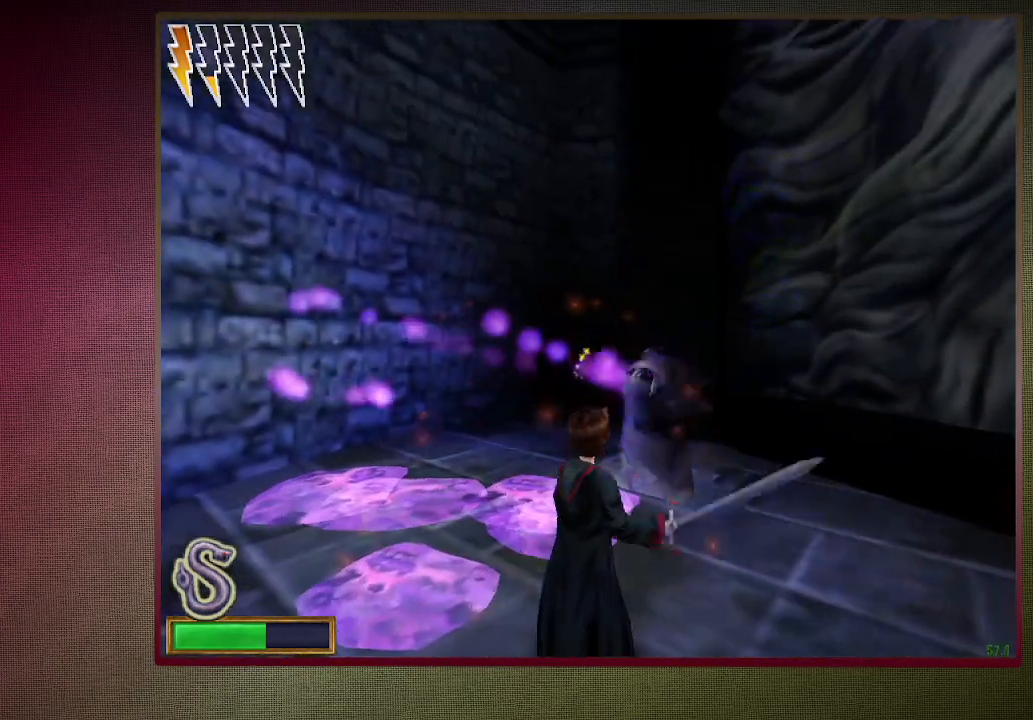
{"keys": ["d", "s", "space"], "mouse": ["left"], "events": [[100, "mouse_left", "down"], [150, "w", "up"], [200, "mouse_left", "up"], [250, "s", "down"], [300, "mouse_left", "down"], [383, "a", "up"], [383, "mouse_left", "up"], [483, "d", "down"], [483, "mouse_left", "down"]]}
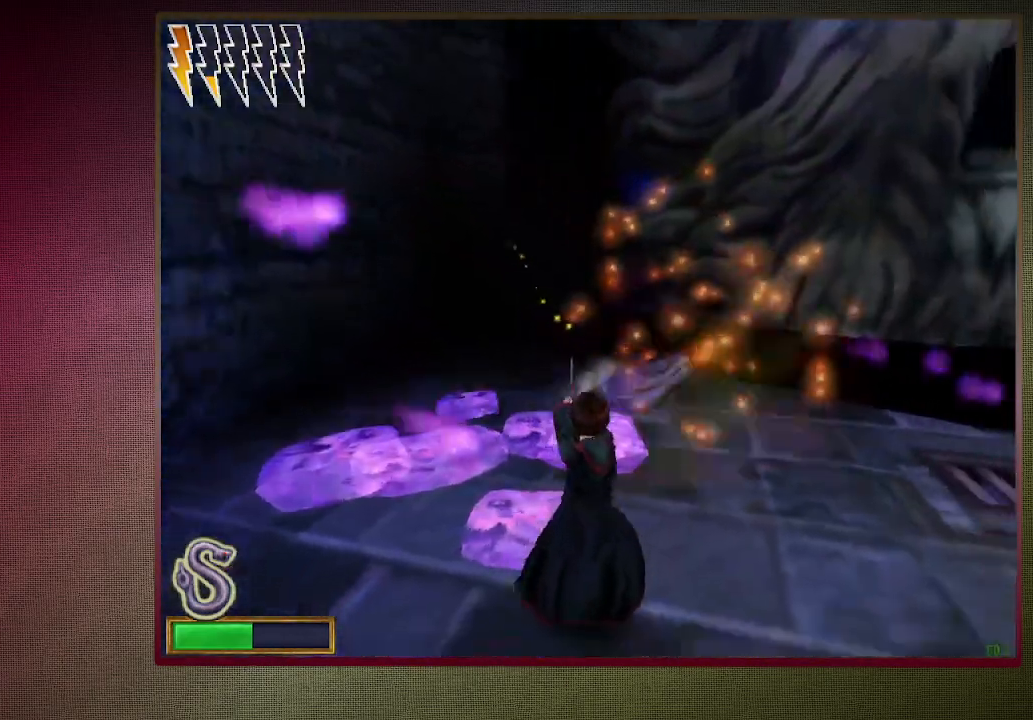
{"keys": ["d", "space"], "mouse": ["left"], "events": [[83, "mouse_left", "up"], [83, "s", "up"], [217, "mouse_left", "down"], [250, "w", "down"], [350, "mouse_left", "up"], [450, "mouse_left", "down"], [500, "w", "up"]]}
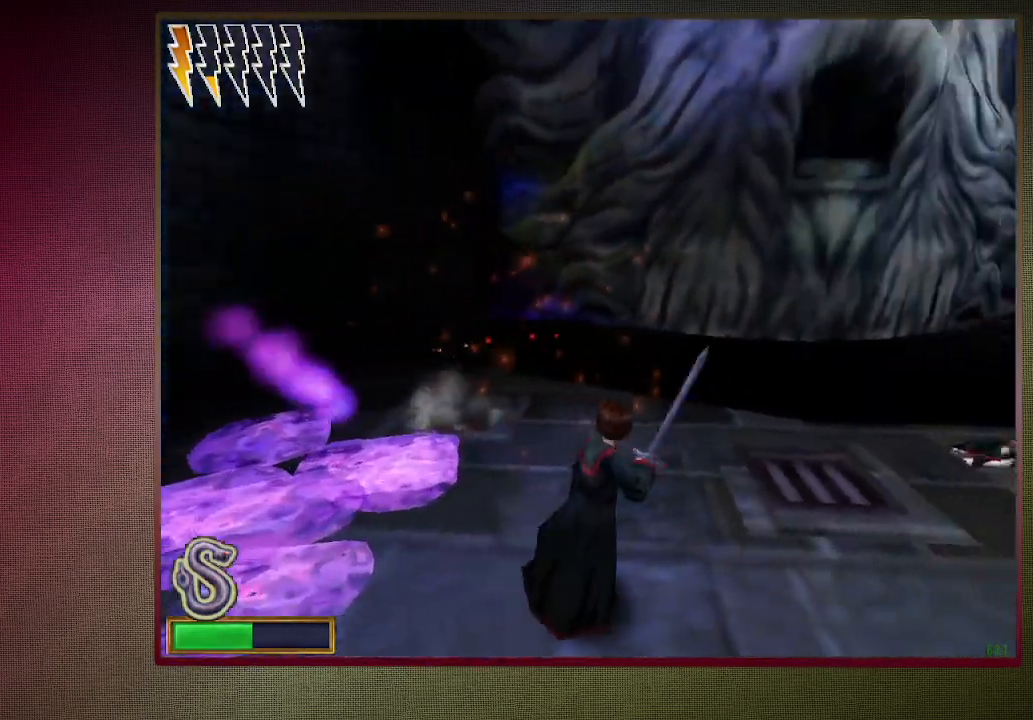
{"keys": ["d", "s", "space"], "mouse": ["left"], "events": [[100, "d", "up"], [150, "d", "down"], [150, "s", "down"]]}
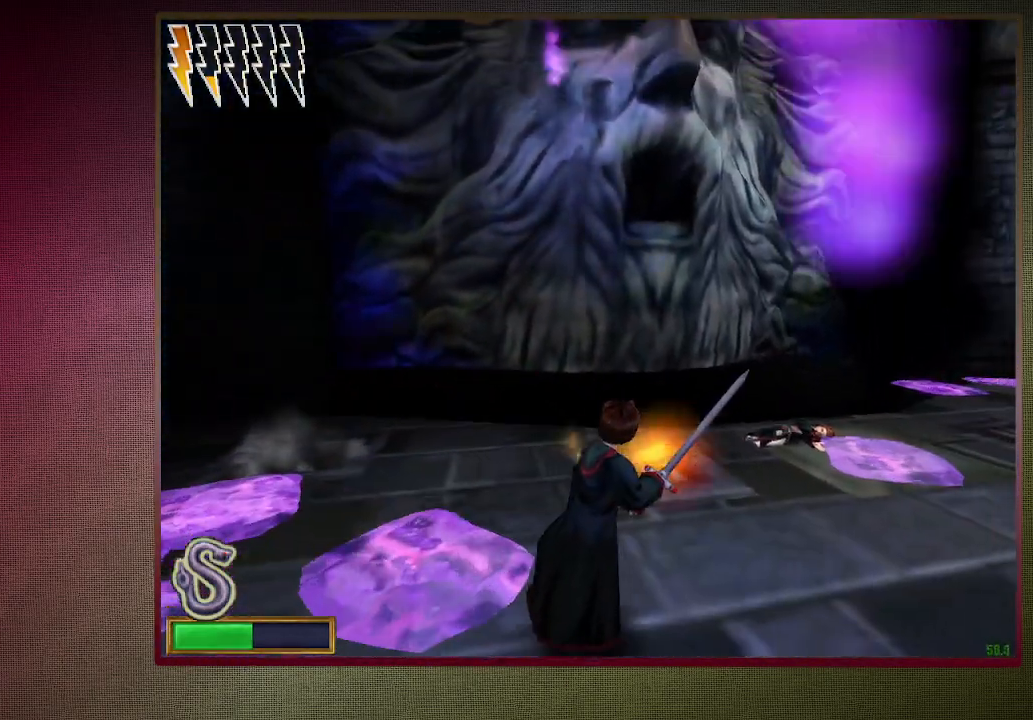
{"keys": ["a", "space"], "mouse": ["left"], "events": [[100, "s", "up"], [300, "d", "up"], [350, "a", "down"]]}
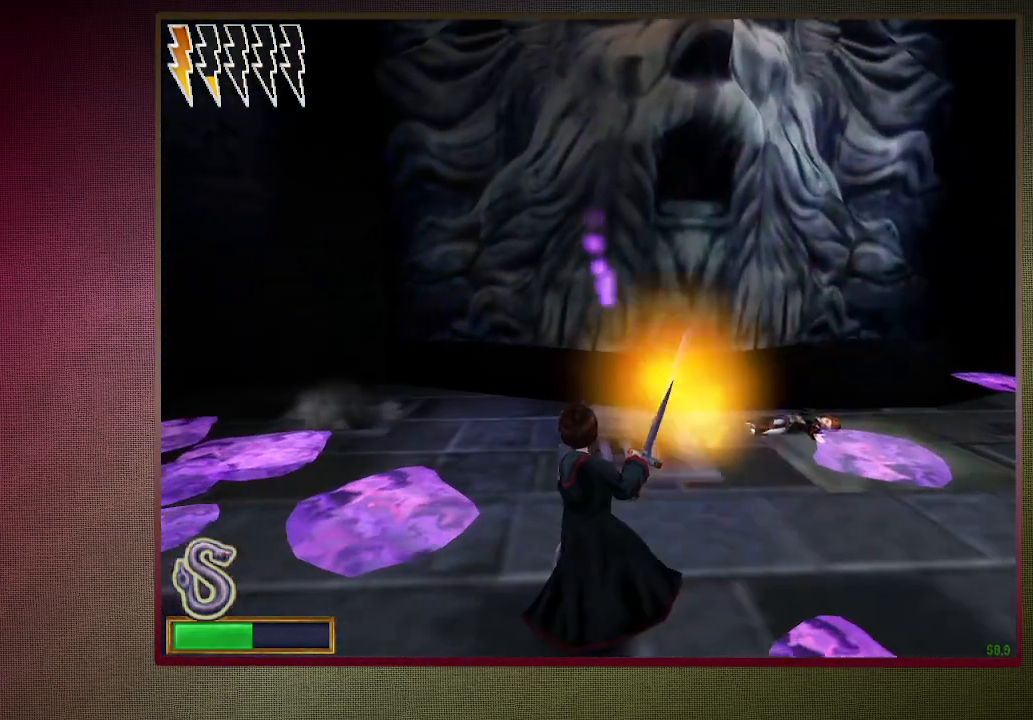
{"keys": ["space"], "mouse": ["left"], "events": [[167, "a", "up"], [267, "a", "down"], [317, "a", "up"]]}
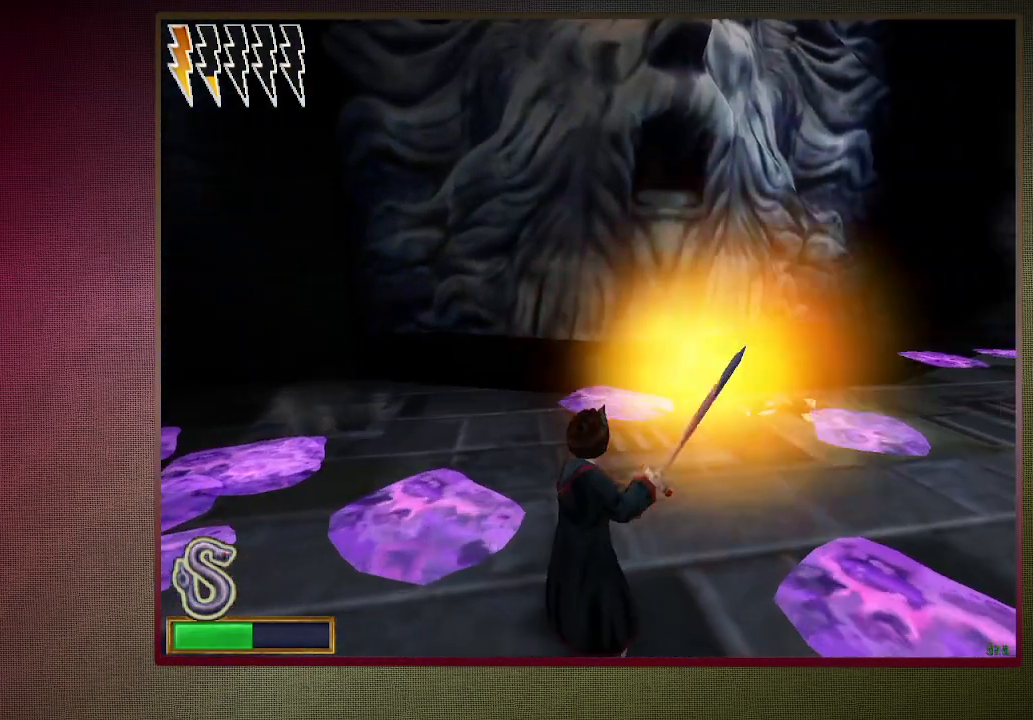
{"keys": ["a", "space"], "mouse": ["left"], "events": [[183, "w", "down"], [367, "w", "up"], [417, "a", "down"]]}
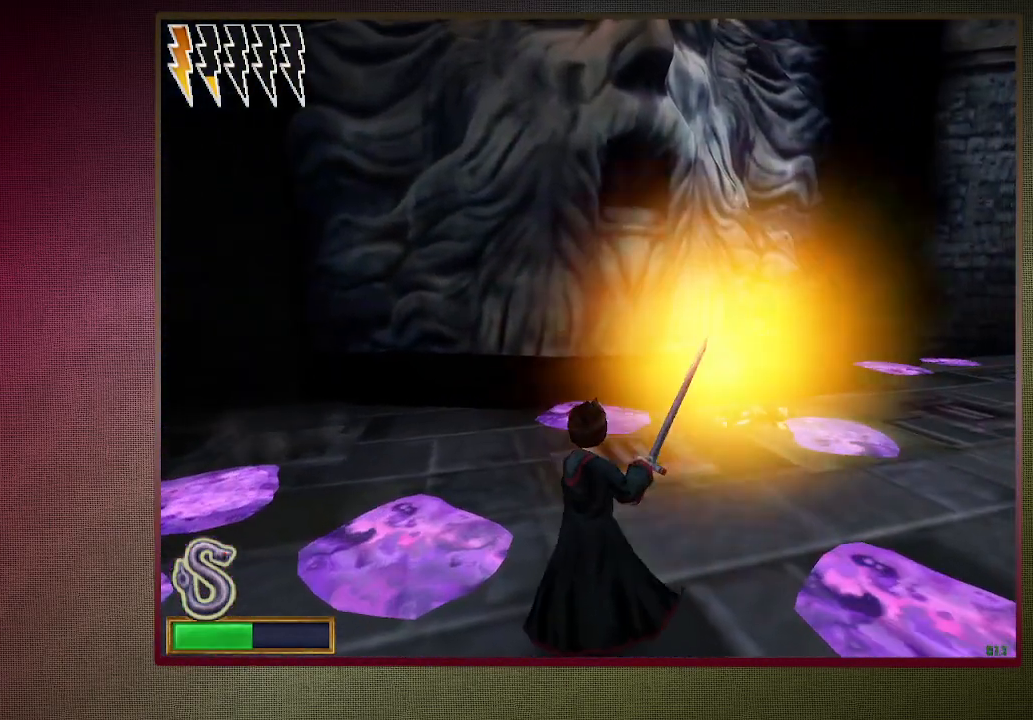
{"keys": ["space", "w"], "mouse": ["left"], "events": [[117, "a", "up"], [467, "w", "down"]]}
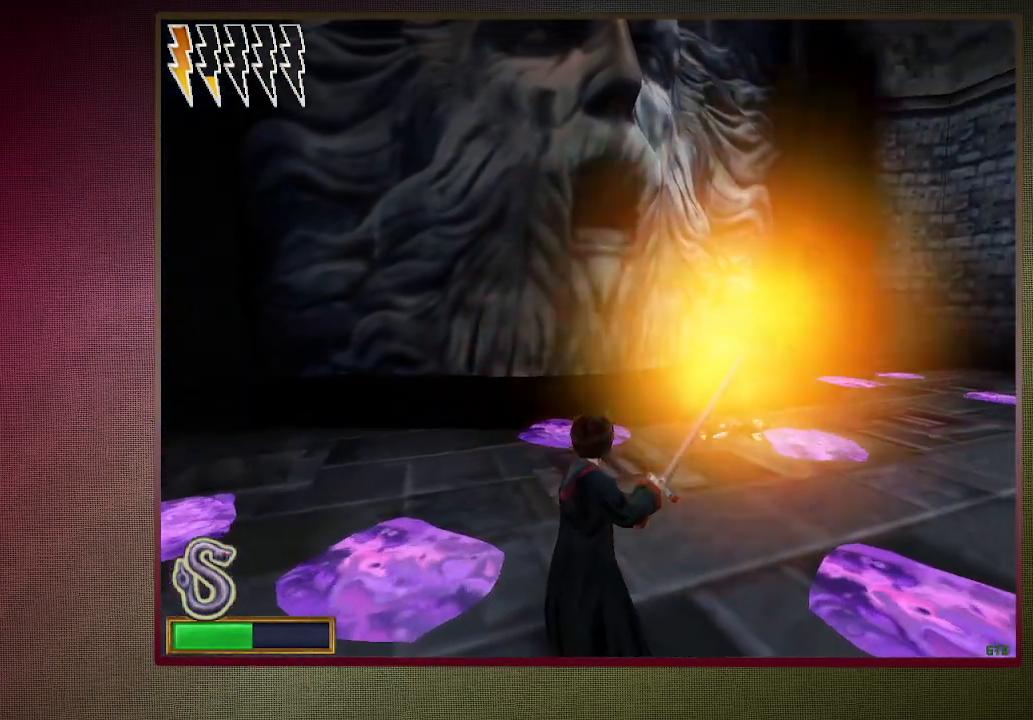
{"keys": ["space"], "mouse": ["left"], "events": [[67, "a", "down"], [117, "w", "up"], [167, "a", "up"], [250, "w", "down"], [350, "a", "down"], [450, "a", "up"], [450, "w", "up"]]}
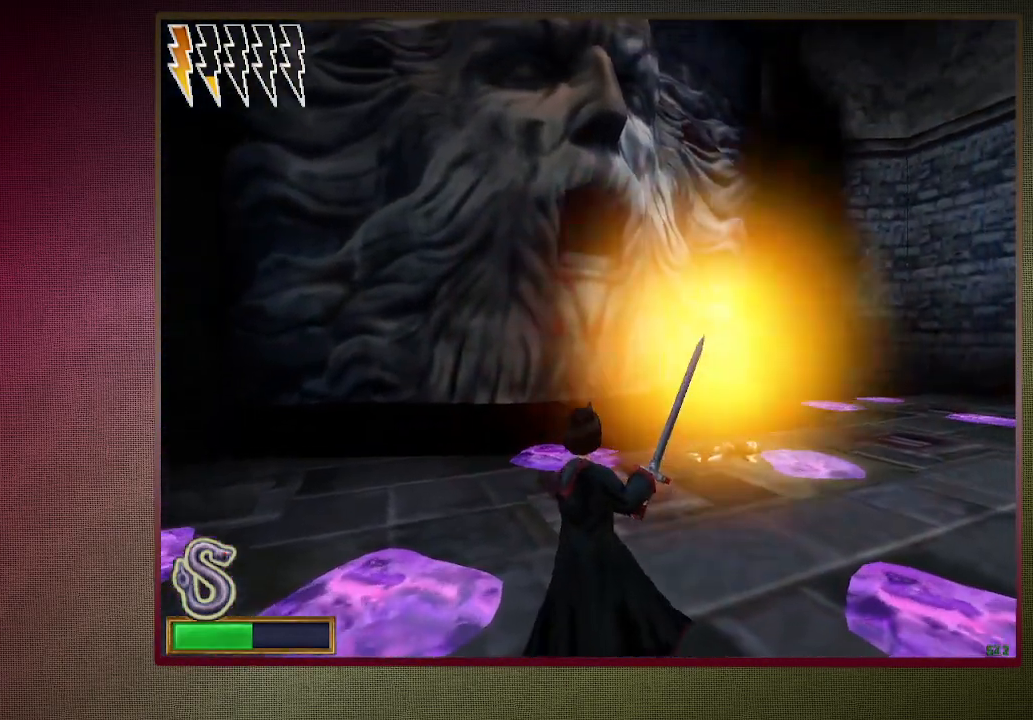
{"keys": ["space"], "mouse": ["left"], "events": [[233, "a", "down"], [267, "w", "down"], [367, "a", "up"], [367, "w", "up"]]}
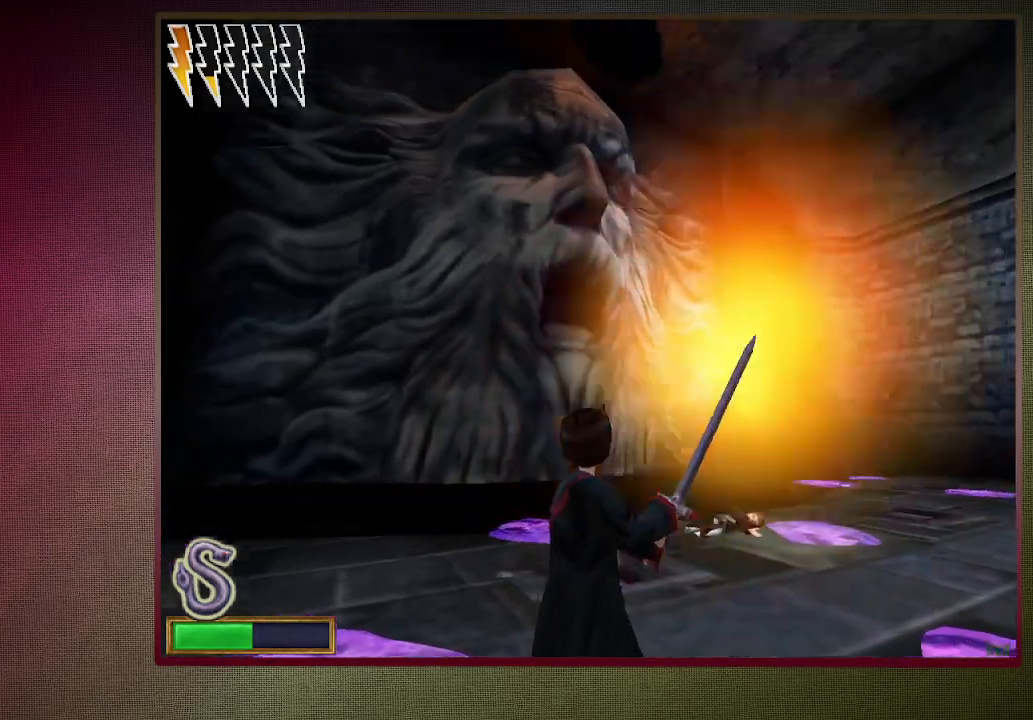
{"keys": ["space"], "mouse": ["left"], "events": []}